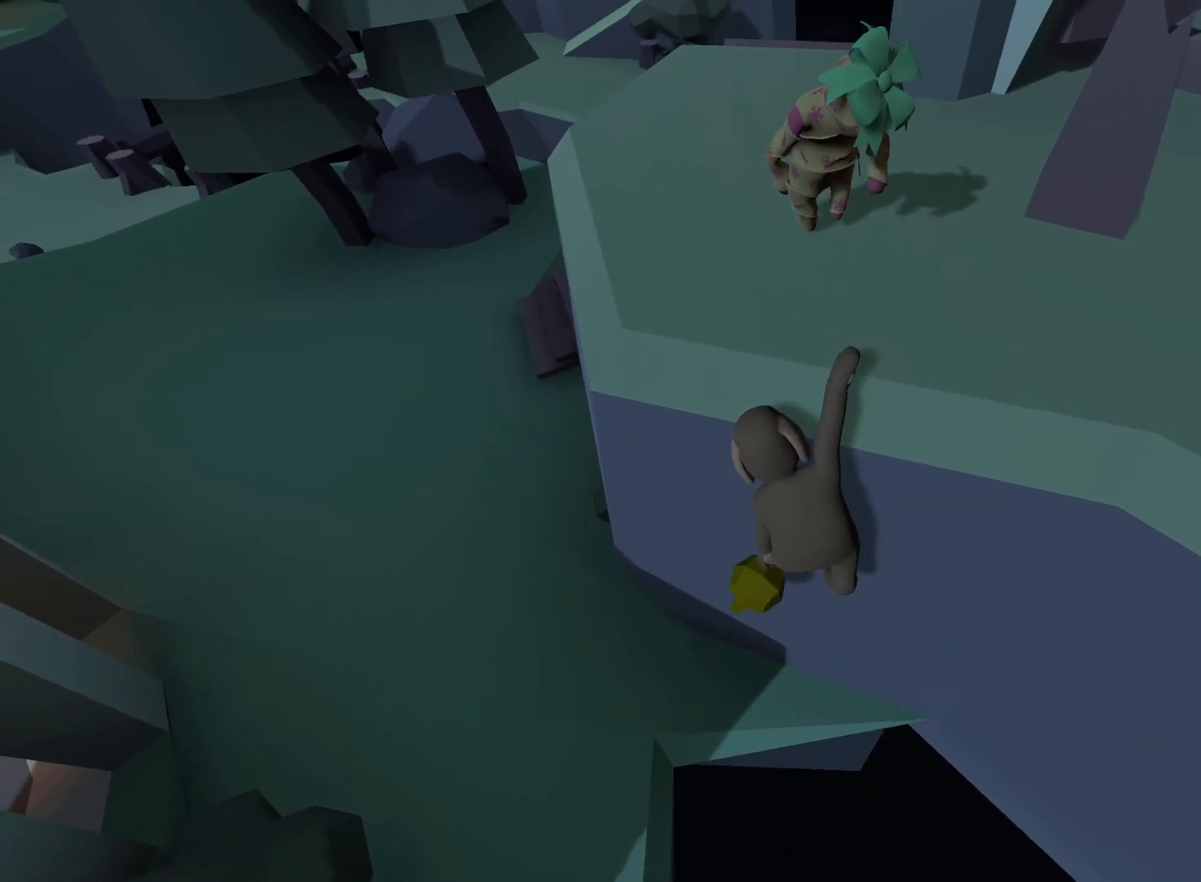
Gameplay with a controller (Xbox layout); each line is a JSON object with the inputs held at the frame after it (dt_ms = milliseconds from this image to that frame). "events" lists button and stick changes between this image and that frame as [ms after this image, input, new state], when the widget could be followed in between. Not read: A L3 R3.
{"dt_ms": 1000, "buttons": ["L2", "R2"], "left_stick": "up", "right_stick": "down"}
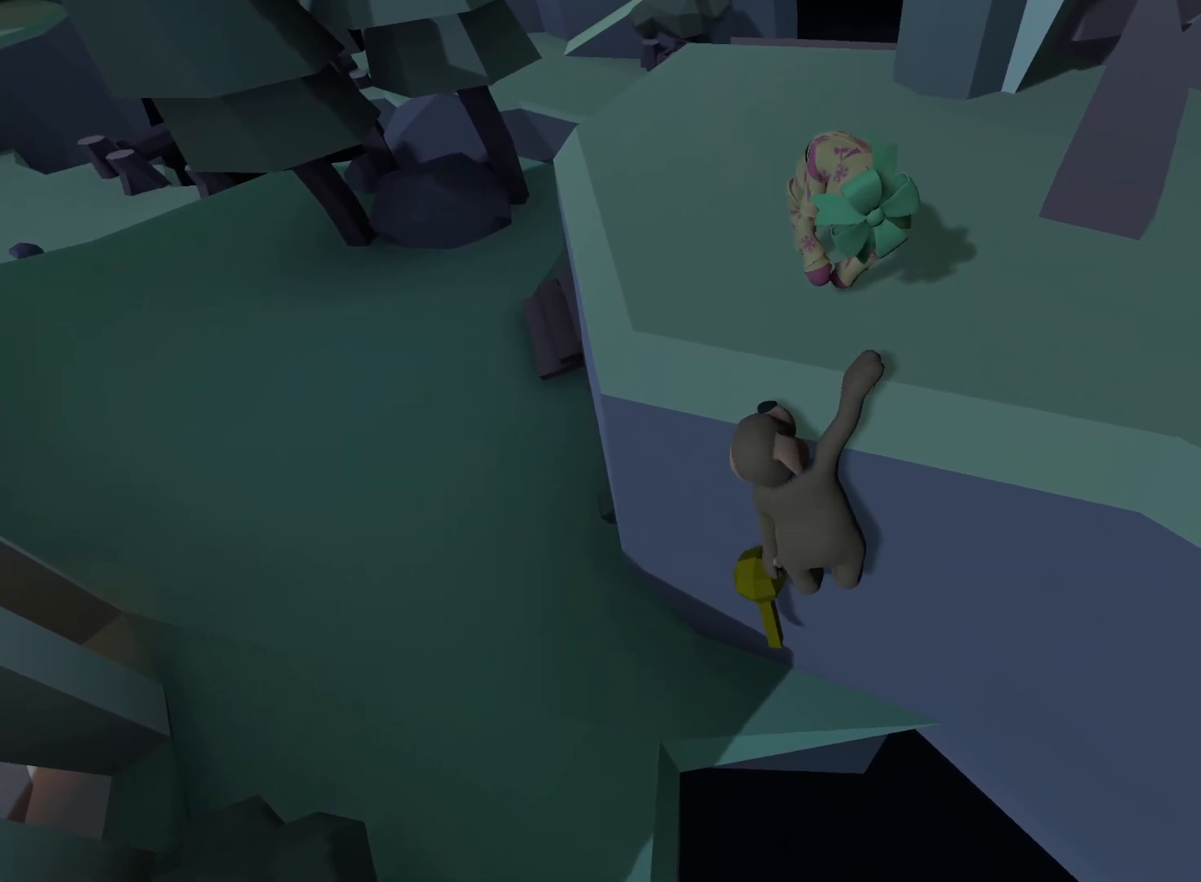
{"dt_ms": 500, "buttons": ["L2", "R2"], "left_stick": "up", "right_stick": "down", "events": []}
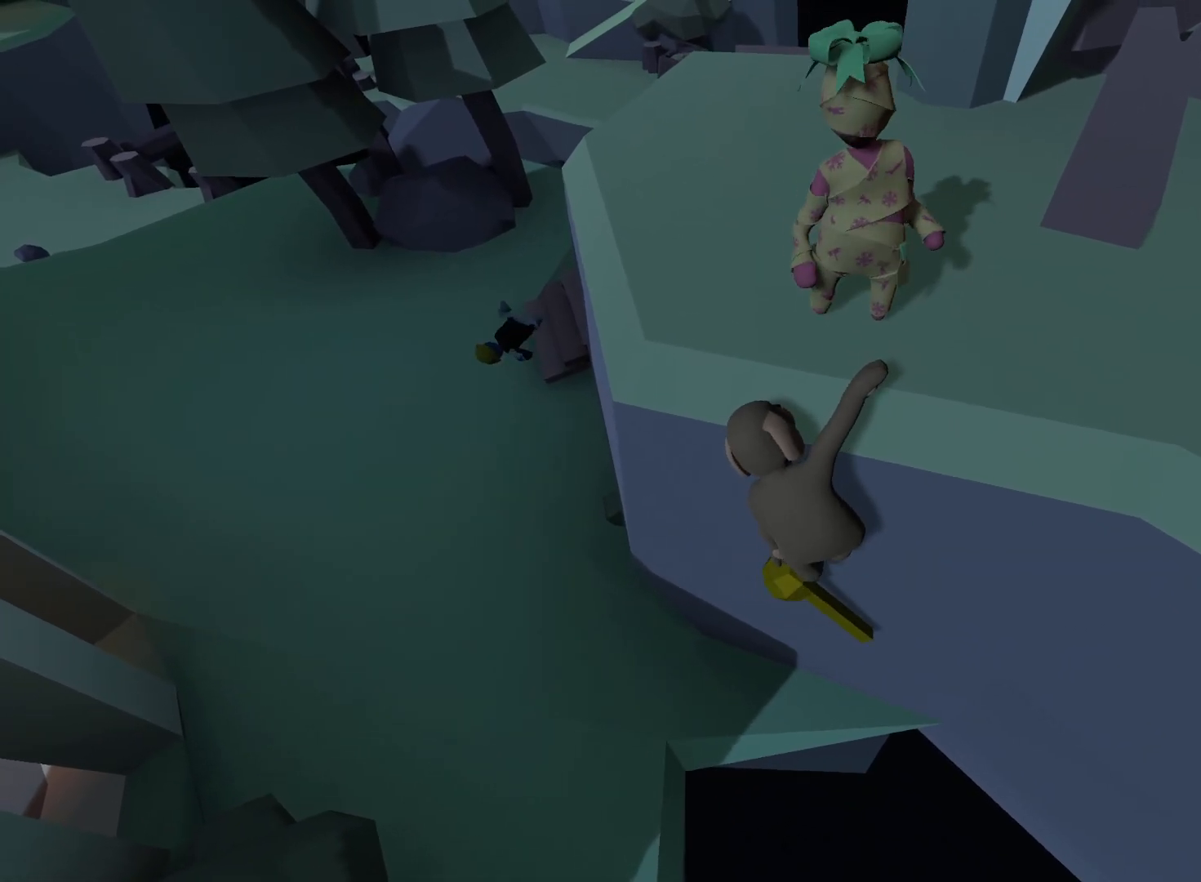
{"dt_ms": 500, "buttons": ["L2", "R2"], "left_stick": "up", "right_stick": "down", "events": []}
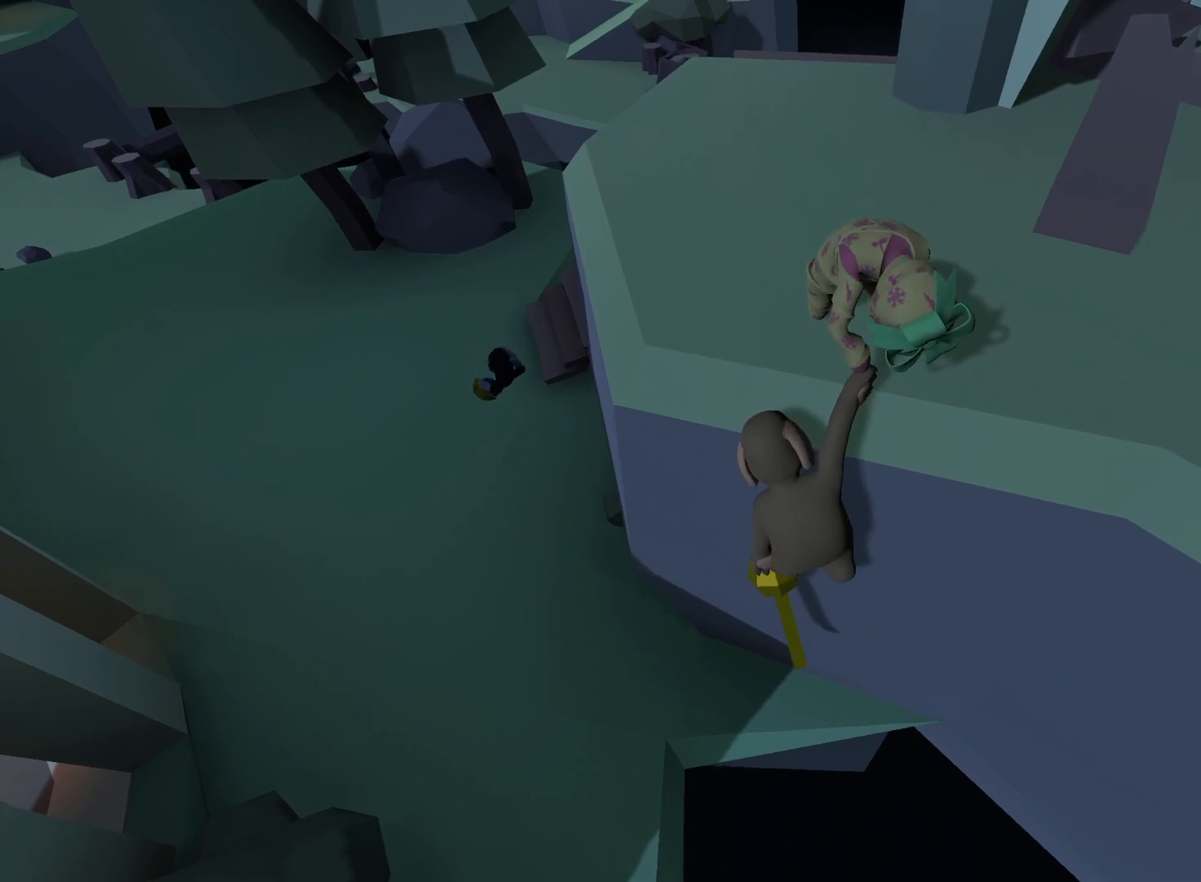
{"dt_ms": 500, "buttons": ["L2", "R2"], "left_stick": "up", "right_stick": "down", "events": []}
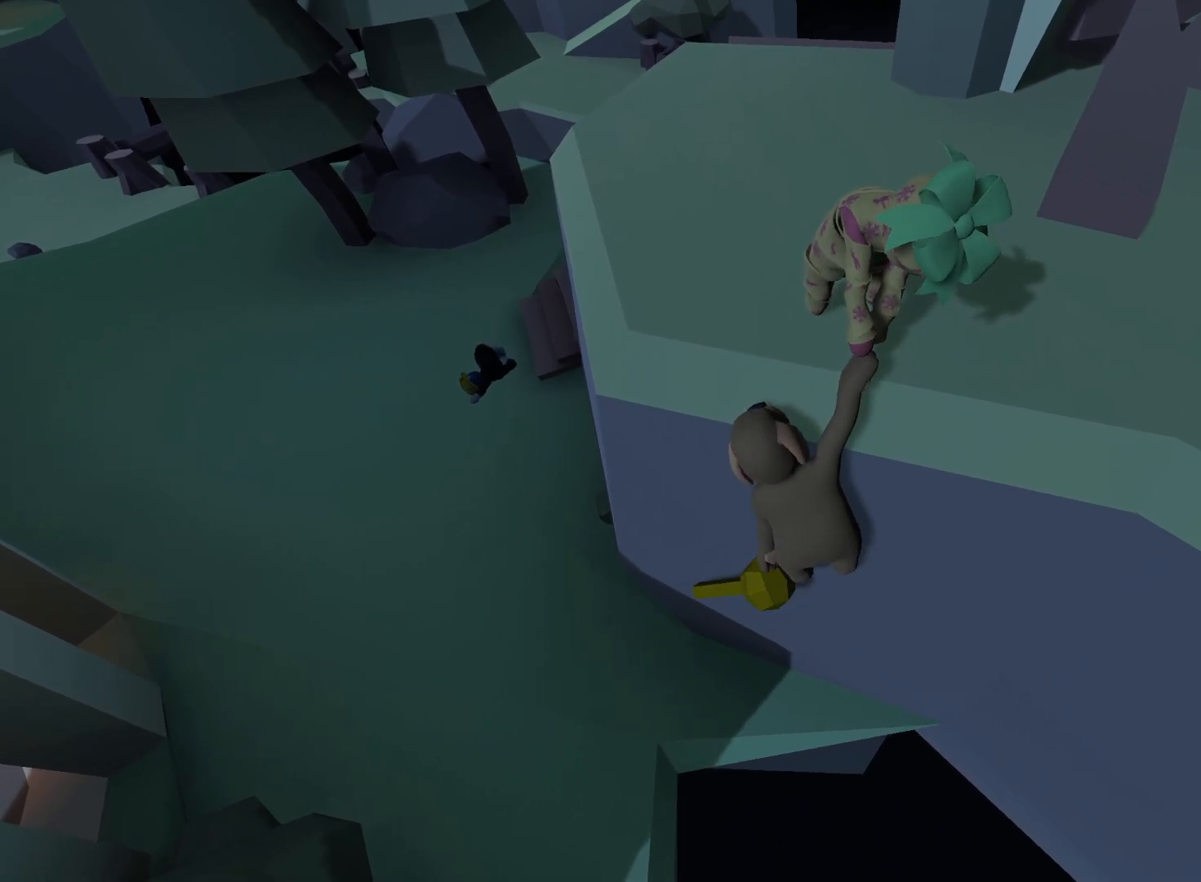
{"dt_ms": 500, "buttons": ["L2", "R2"], "left_stick": "up", "right_stick": "down", "events": []}
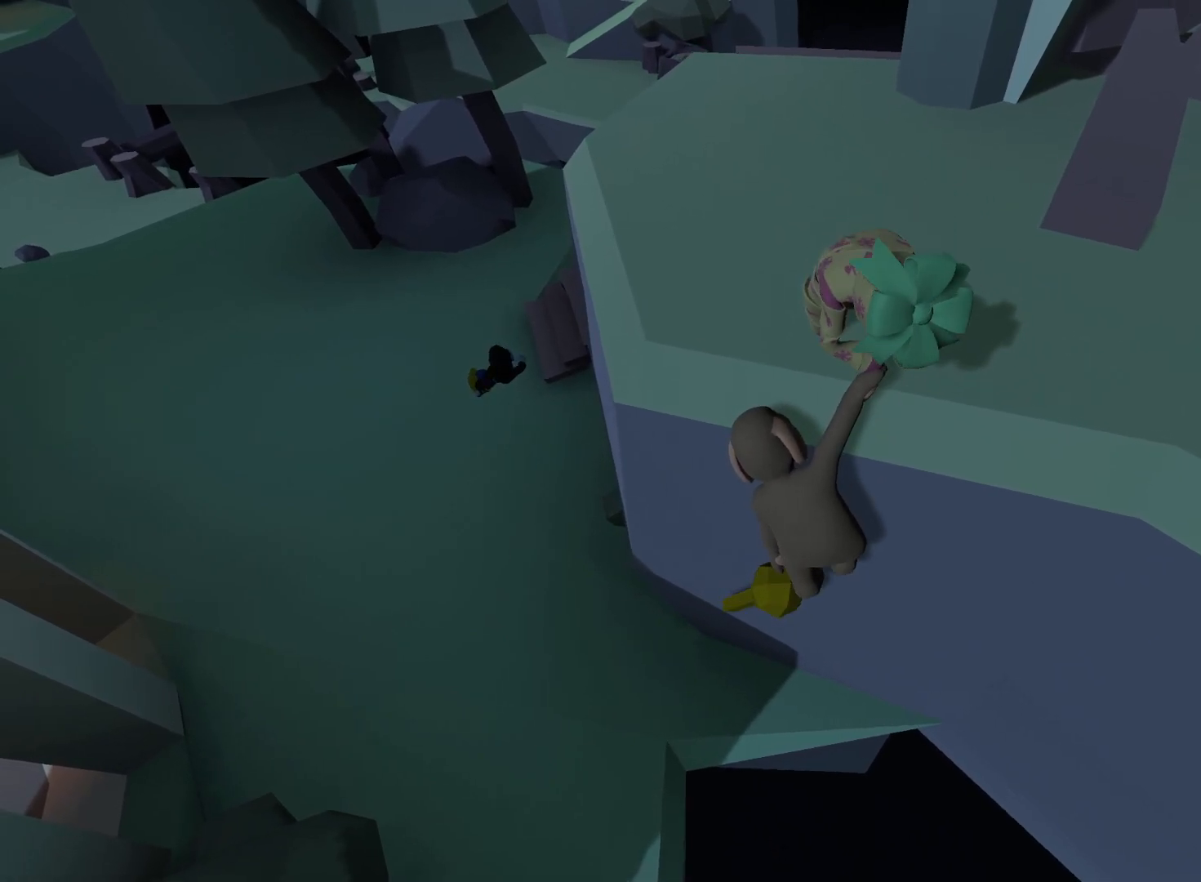
{"dt_ms": 500, "buttons": ["L2", "R2"], "left_stick": "up", "right_stick": "down", "events": []}
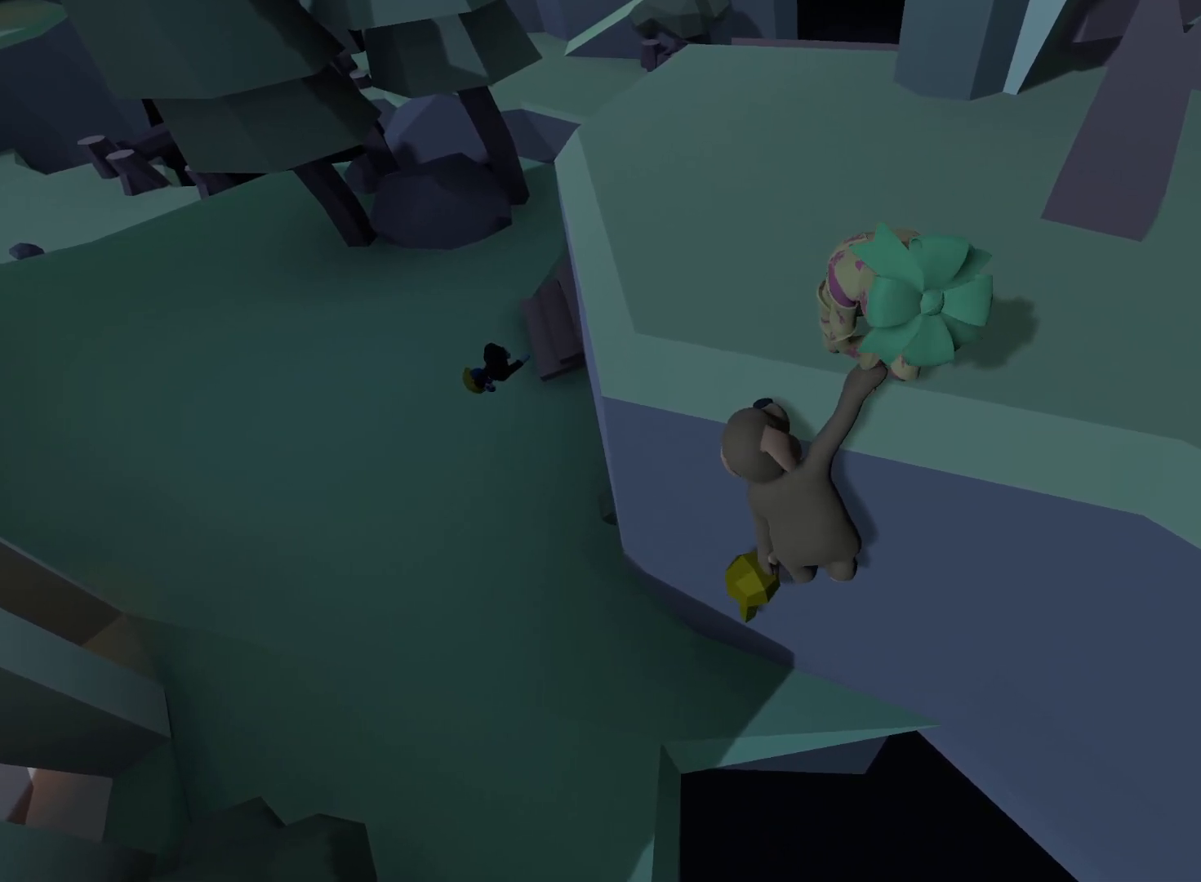
{"dt_ms": 500, "buttons": ["L2", "R2"], "left_stick": "up", "right_stick": "down", "events": []}
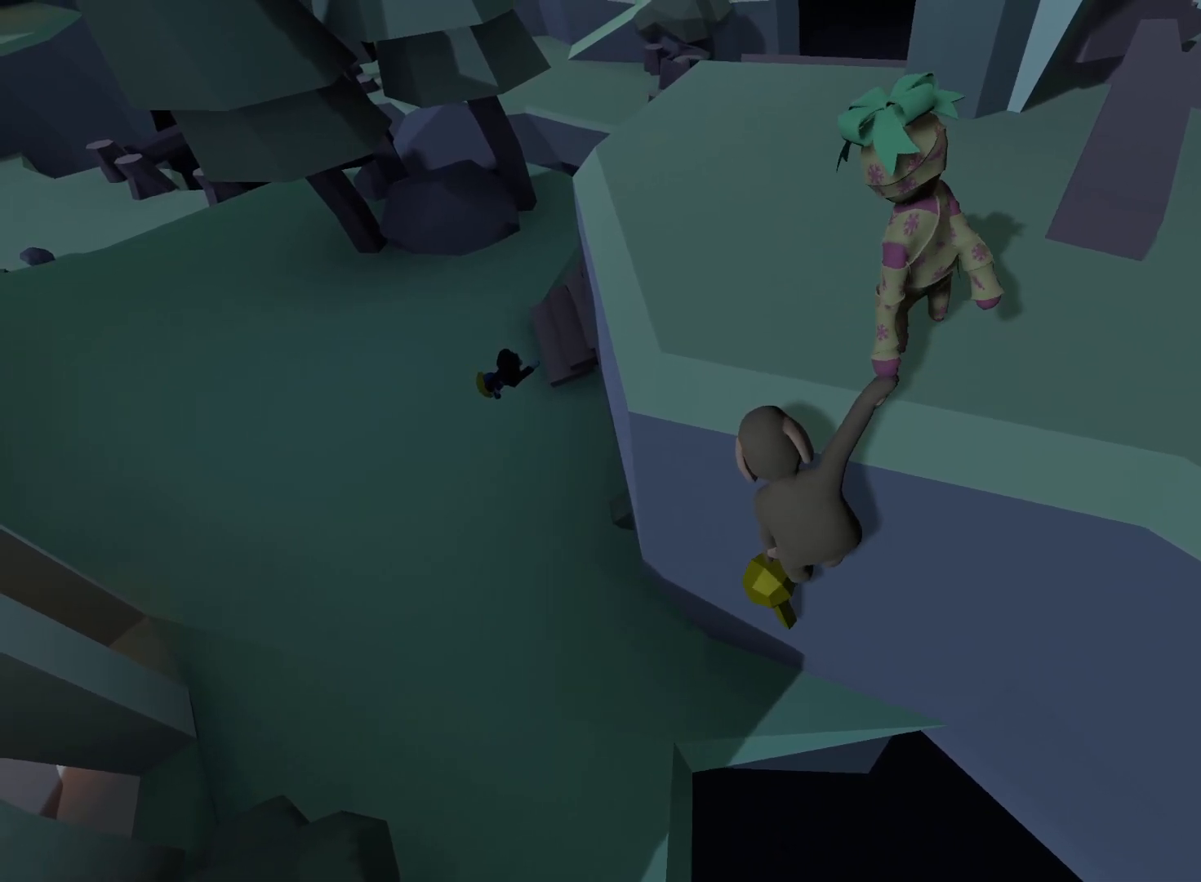
{"dt_ms": 500, "buttons": ["L2"], "left_stick": "up", "right_stick": "down", "events": [[67, "R2", "up"]]}
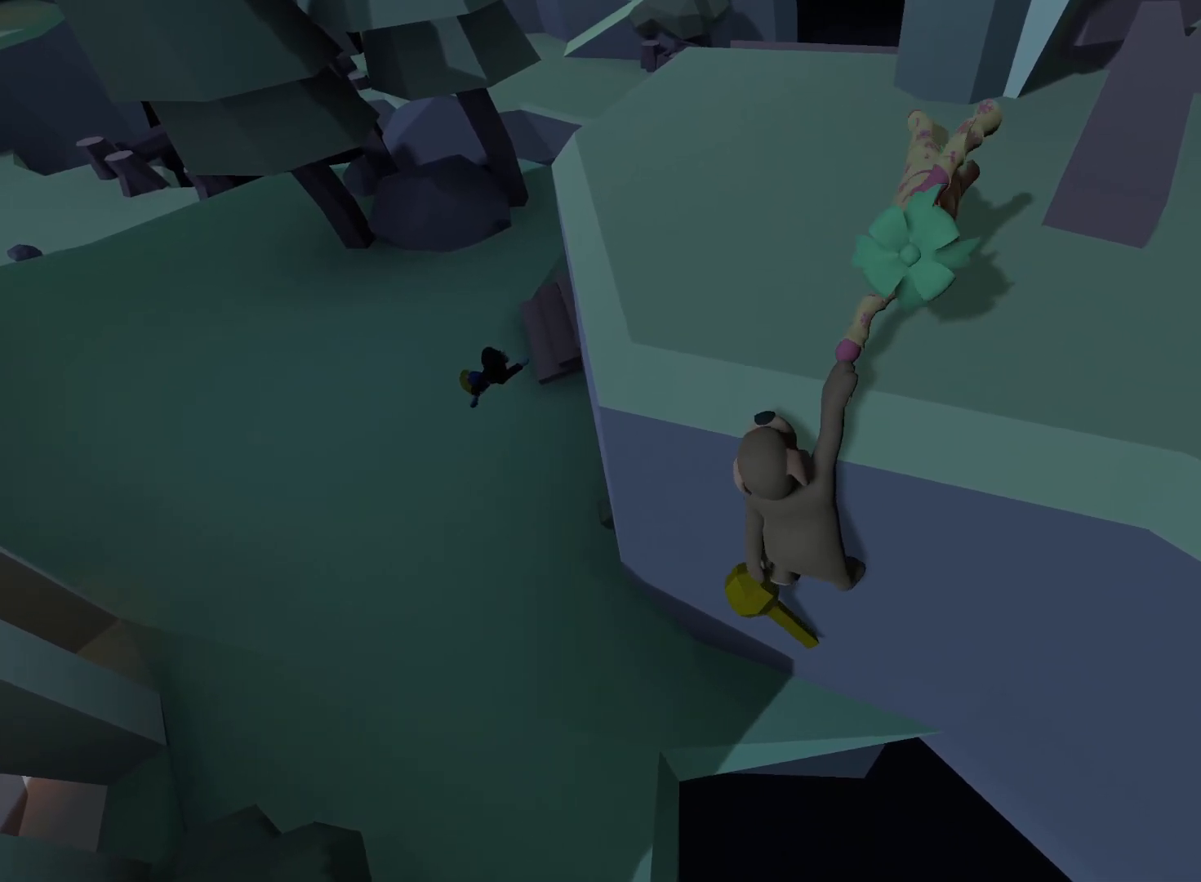
{"dt_ms": 500, "buttons": ["L2"], "left_stick": "up", "right_stick": "down", "events": []}
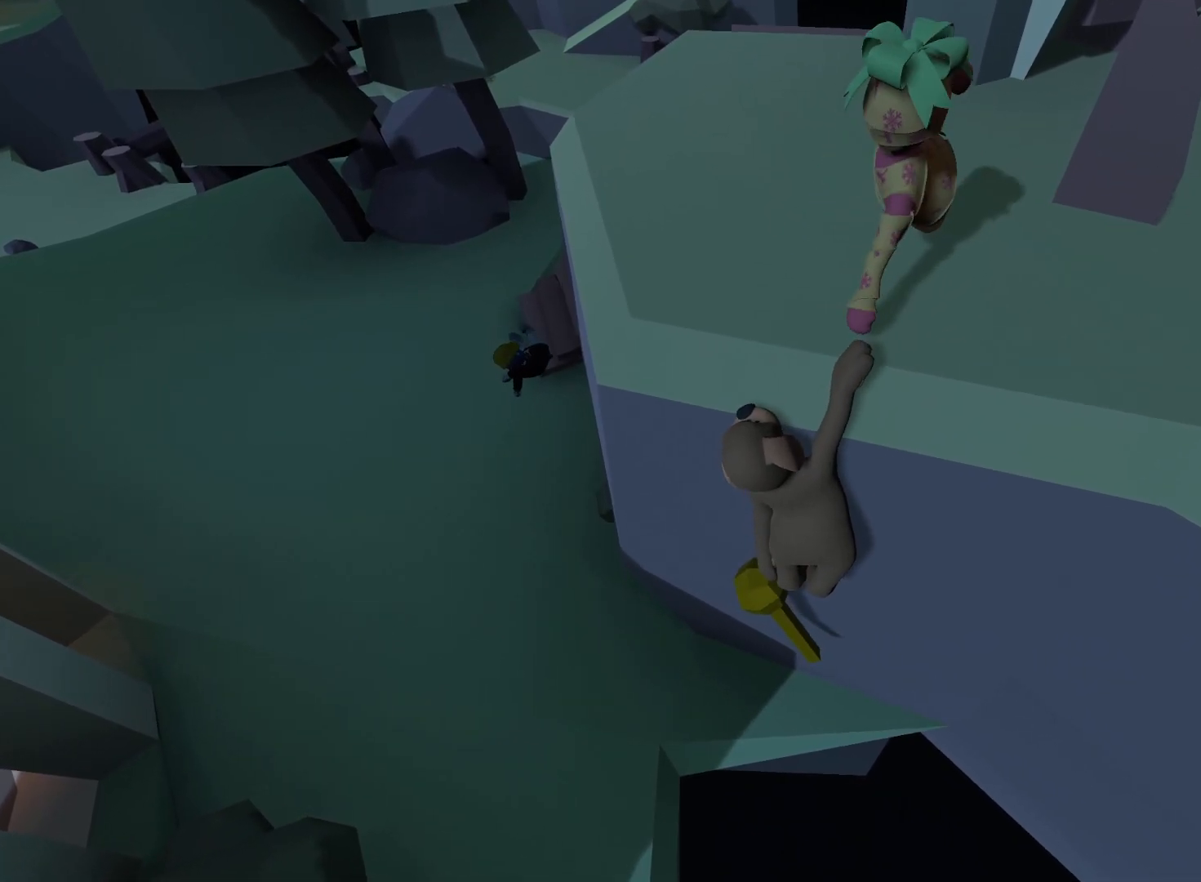
{"dt_ms": 500, "buttons": ["L2"], "left_stick": "up", "right_stick": "down", "events": []}
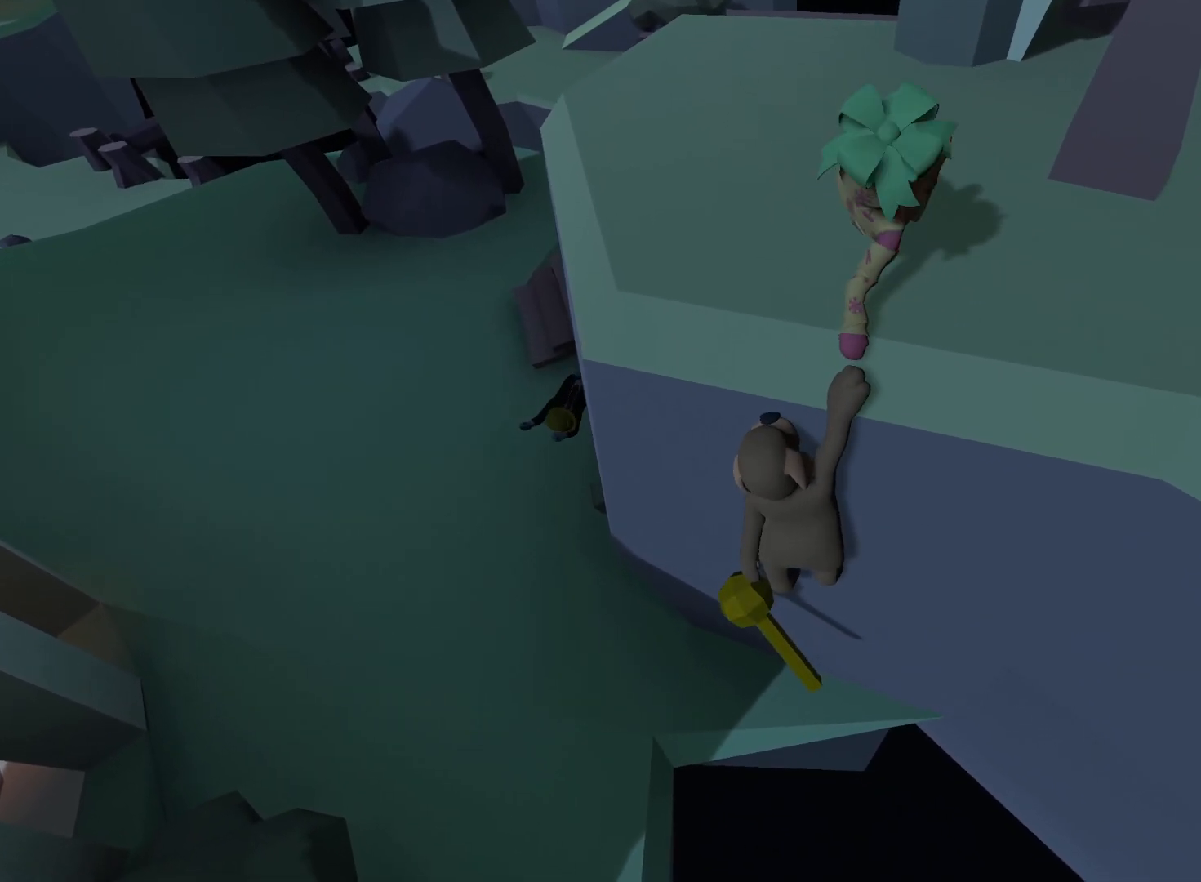
{"dt_ms": 500, "buttons": ["L2"], "left_stick": "up", "right_stick": "down", "events": []}